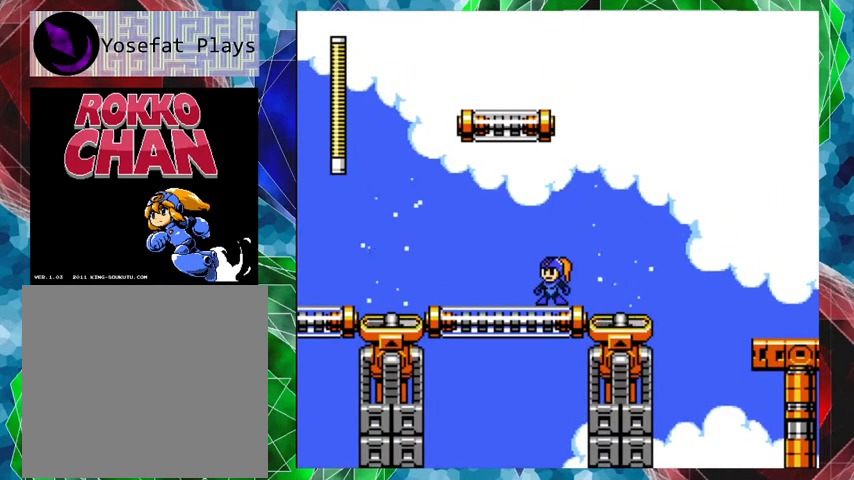
Gameplay with a controller (Nintendo layout); each line is a JSON object with the inputs held at the frame after it. "events" lists button and stick changes between this image and that frame as [ms after this image, input, new state], when the widget could be followed in between. Not read: L3 R3.
{"buttons": ["DPAD_RIGHT"], "left_stick": "center", "right_stick": "center", "events": [[467, "DPAD_RIGHT", "down"]]}
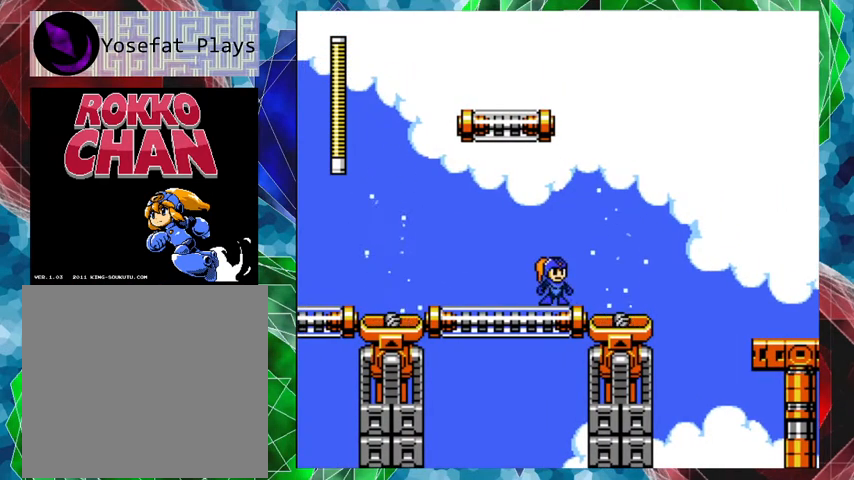
{"buttons": [], "left_stick": "center", "right_stick": "center", "events": [[400, "DPAD_RIGHT", "up"]]}
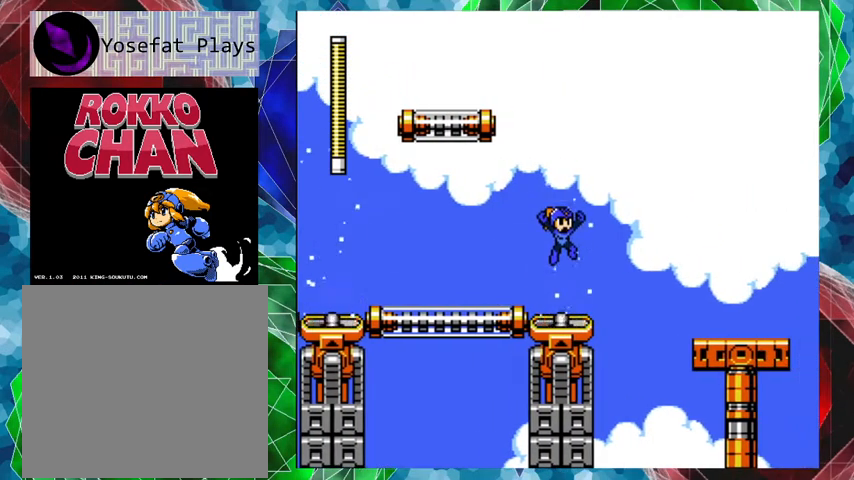
{"buttons": ["B"], "left_stick": "center", "right_stick": "center", "events": [[33, "B", "down"]]}
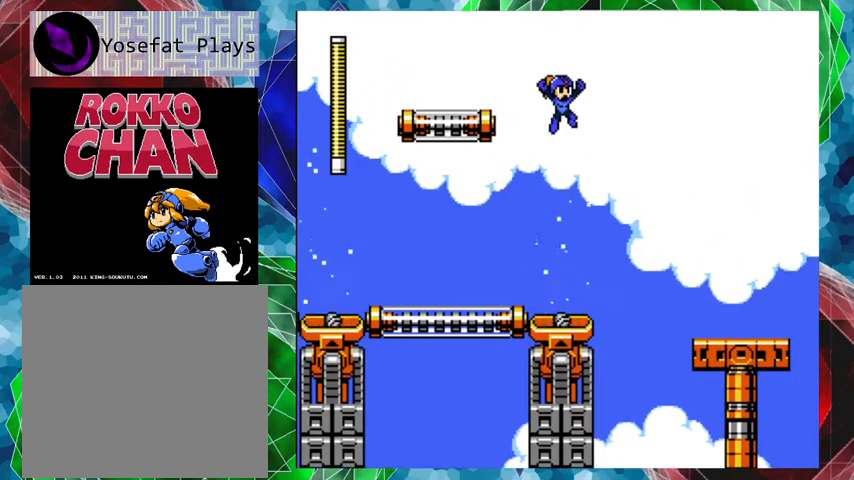
{"buttons": [], "left_stick": "center", "right_stick": "center", "events": [[333, "B", "up"]]}
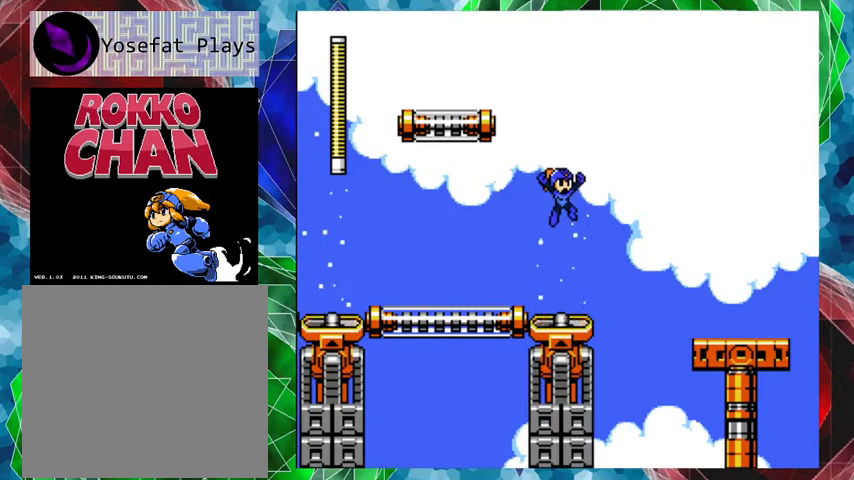
{"buttons": ["B"], "left_stick": "center", "right_stick": "center", "events": [[467, "B", "down"]]}
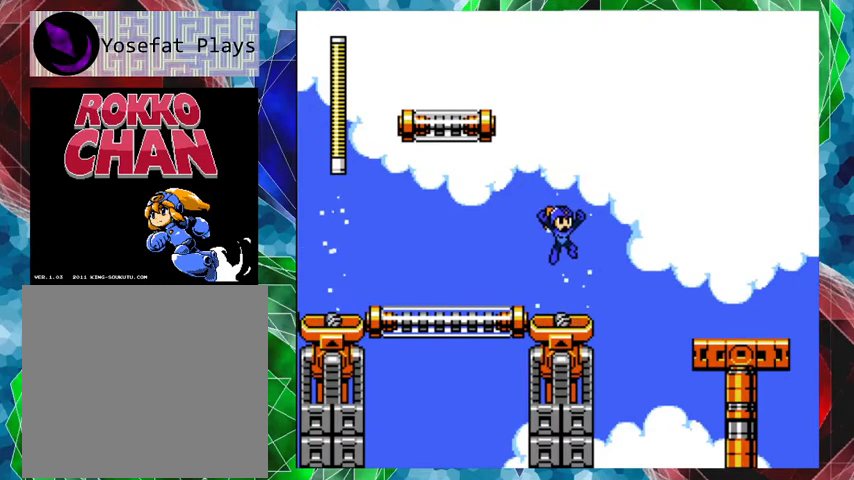
{"buttons": ["B"], "left_stick": "center", "right_stick": "center", "events": []}
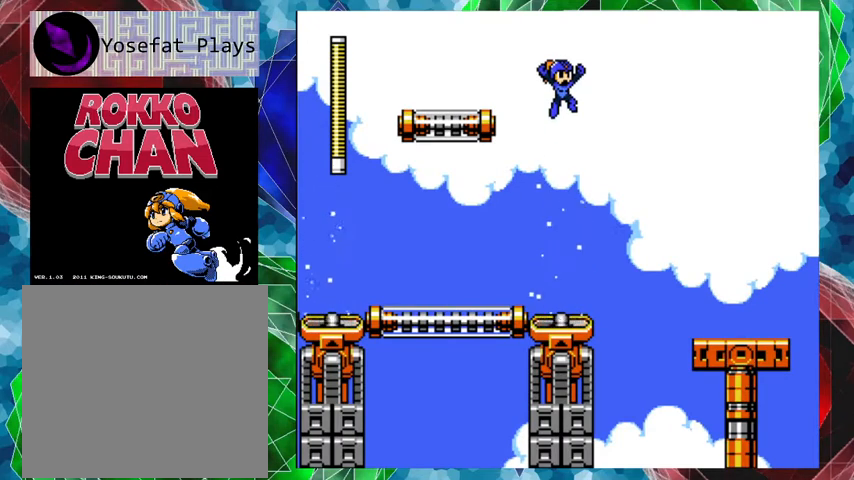
{"buttons": [], "left_stick": "center", "right_stick": "center", "events": [[267, "B", "up"]]}
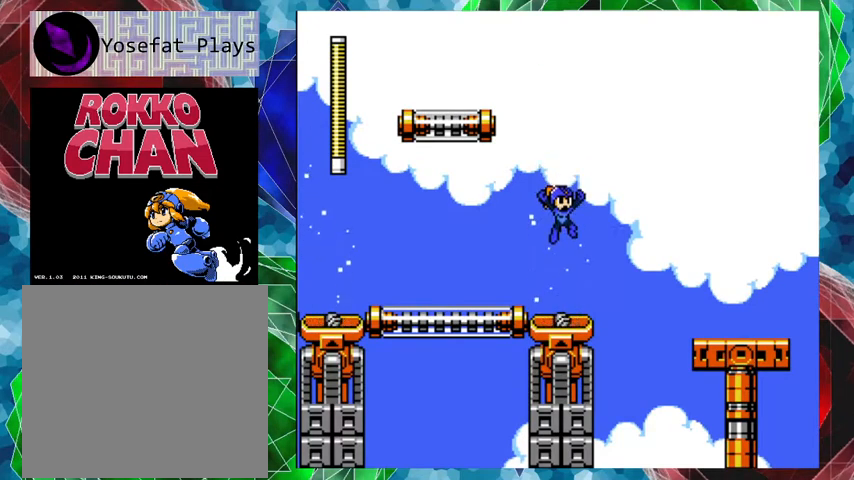
{"buttons": ["B", "DPAD_RIGHT"], "left_stick": "center", "right_stick": "center", "events": [[433, "B", "down"], [500, "DPAD_RIGHT", "down"]]}
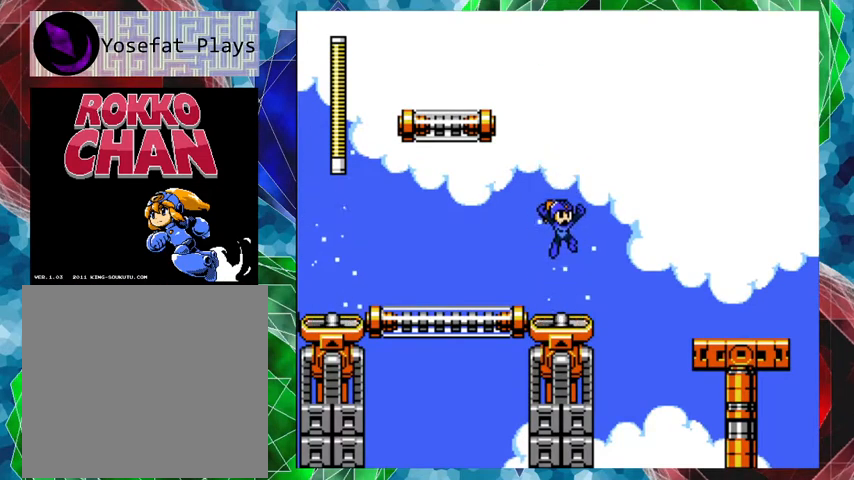
{"buttons": ["B", "DPAD_RIGHT"], "left_stick": "center", "right_stick": "center", "events": [[33, "DPAD_UP", "down"], [300, "DPAD_UP", "up"]]}
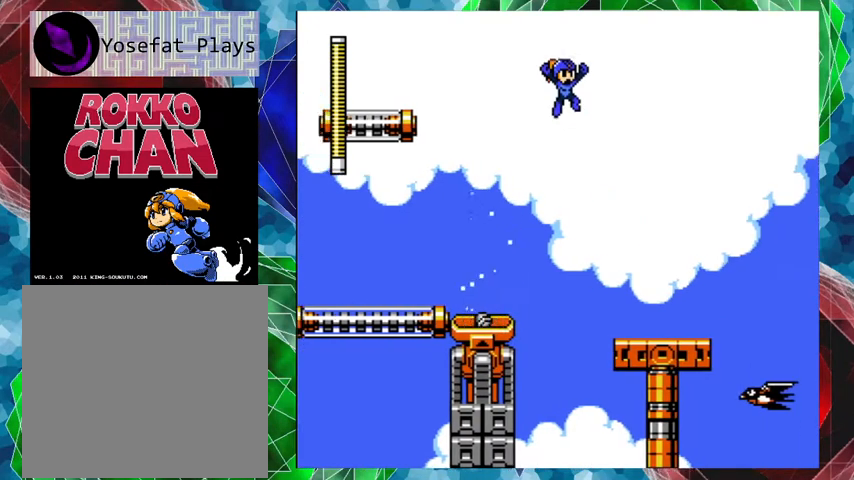
{"buttons": [], "left_stick": "center", "right_stick": "center", "events": [[200, "B", "up"], [433, "DPAD_RIGHT", "up"]]}
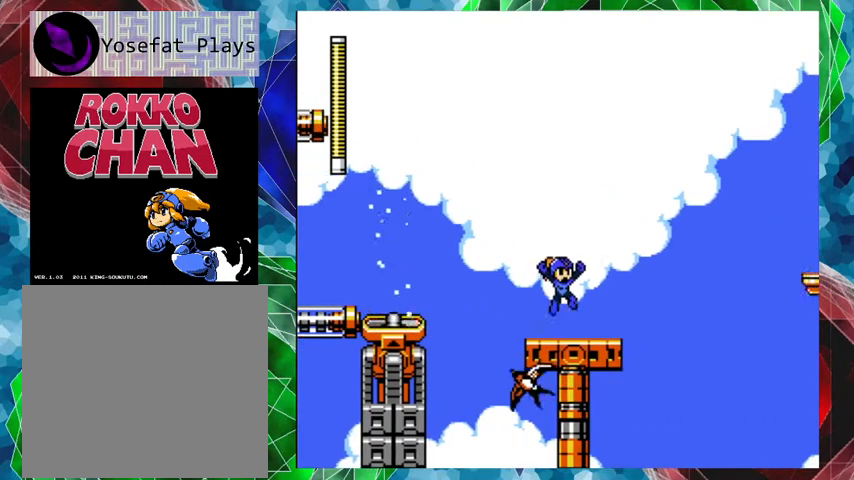
{"buttons": ["DPAD_RIGHT"], "left_stick": "center", "right_stick": "center", "events": [[267, "B", "down"], [400, "B", "up"], [400, "DPAD_RIGHT", "down"], [467, "DPAD_UP", "down"], [500, "DPAD_UP", "up"]]}
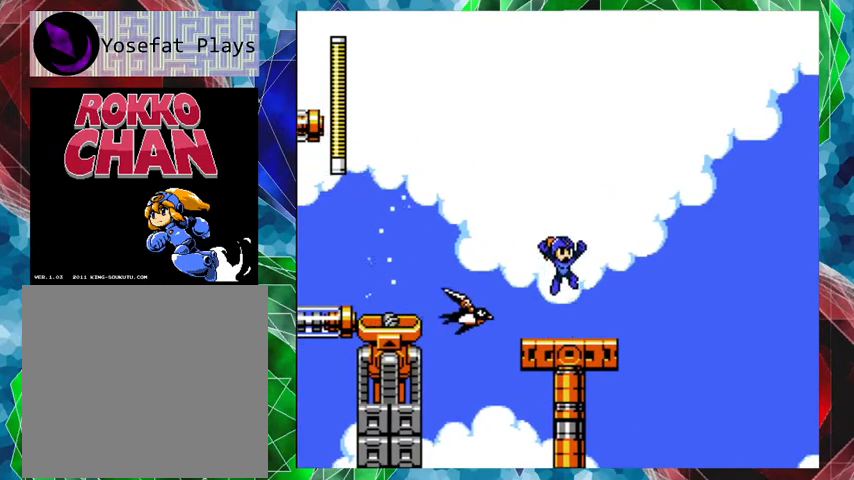
{"buttons": ["Y"], "left_stick": "center", "right_stick": "center", "events": [[33, "DPAD_RIGHT", "up"], [67, "DPAD_LEFT", "down"], [67, "Y", "down"], [133, "Y", "up"], [167, "DPAD_LEFT", "up"], [233, "Y", "down"], [267, "Y", "up"], [333, "Y", "down"], [400, "Y", "up"], [433, "Y", "down"]]}
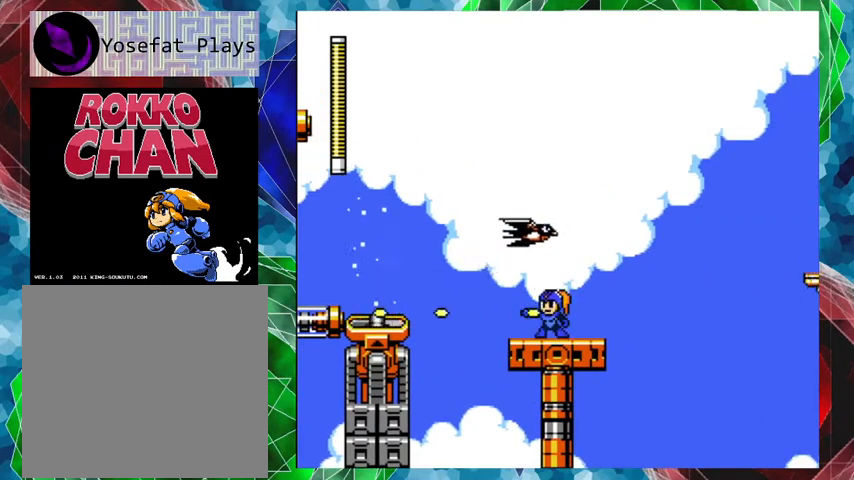
{"buttons": ["B"], "left_stick": "center", "right_stick": "center", "events": [[33, "Y", "up"], [233, "DPAD_RIGHT", "down"], [300, "DPAD_RIGHT", "up"], [467, "B", "down"]]}
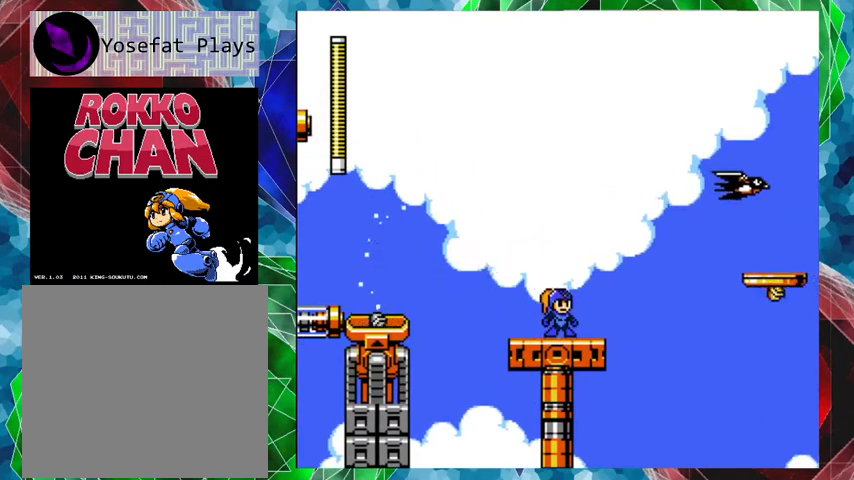
{"buttons": ["Y"], "left_stick": "center", "right_stick": "center", "events": [[167, "Y", "down"], [233, "B", "up"], [267, "Y", "up"], [333, "Y", "down"], [400, "Y", "up"], [467, "Y", "down"]]}
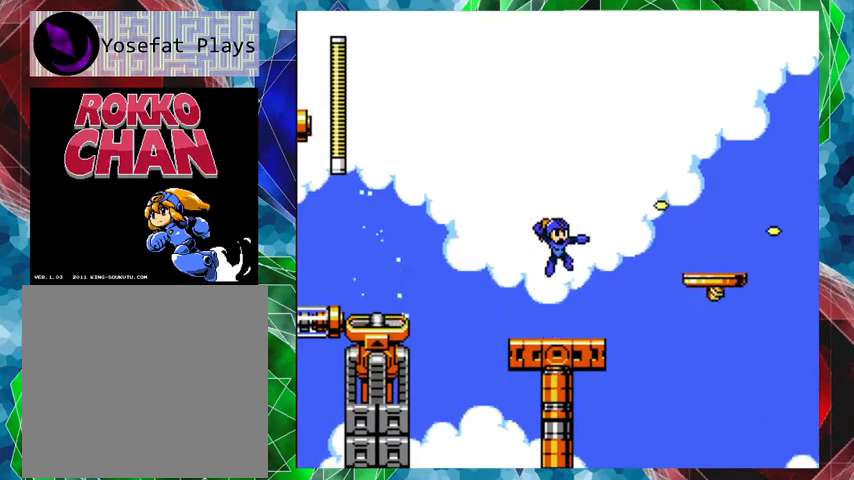
{"buttons": [], "left_stick": "center", "right_stick": "center", "events": [[33, "Y", "up"], [100, "Y", "down"], [200, "Y", "up"]]}
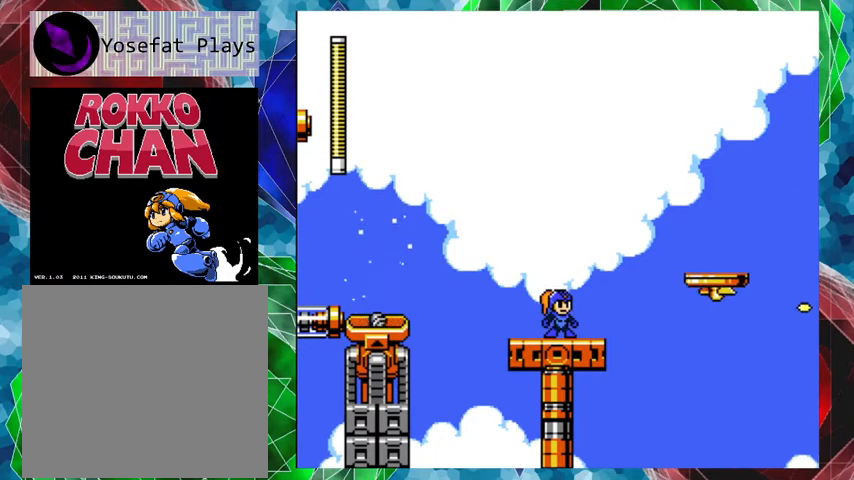
{"buttons": [], "left_stick": "center", "right_stick": "center", "events": [[267, "DPAD_RIGHT", "down"], [400, "DPAD_RIGHT", "up"]]}
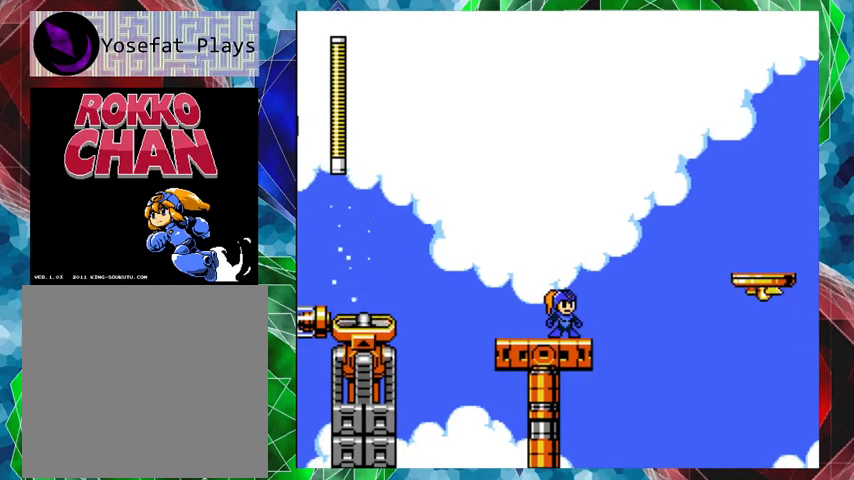
{"buttons": [], "left_stick": "center", "right_stick": "center", "events": []}
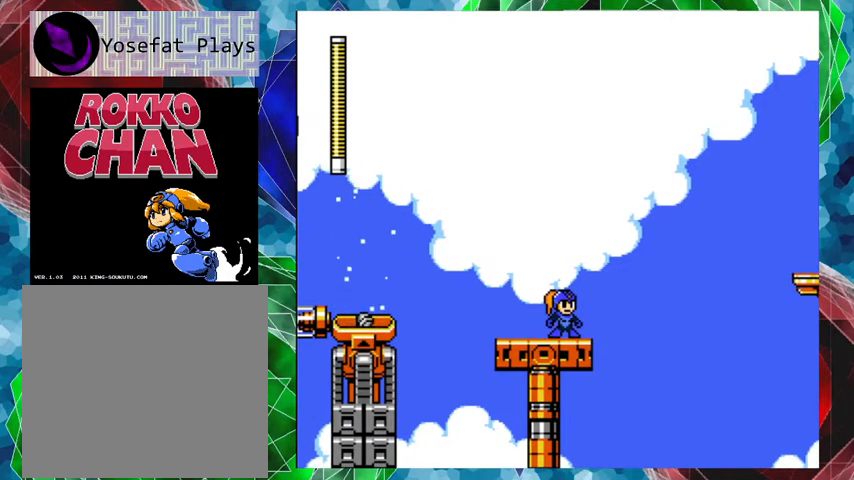
{"buttons": [], "left_stick": "center", "right_stick": "center", "events": []}
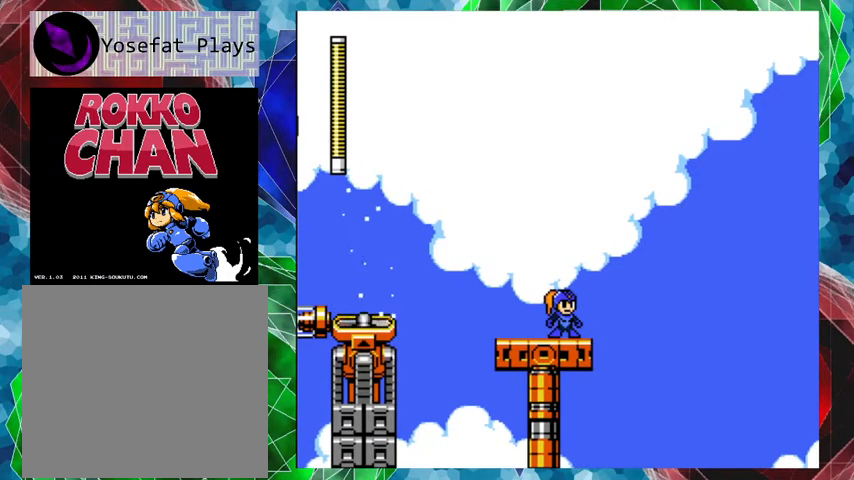
{"buttons": ["B"], "left_stick": "center", "right_stick": "center", "events": [[433, "B", "down"]]}
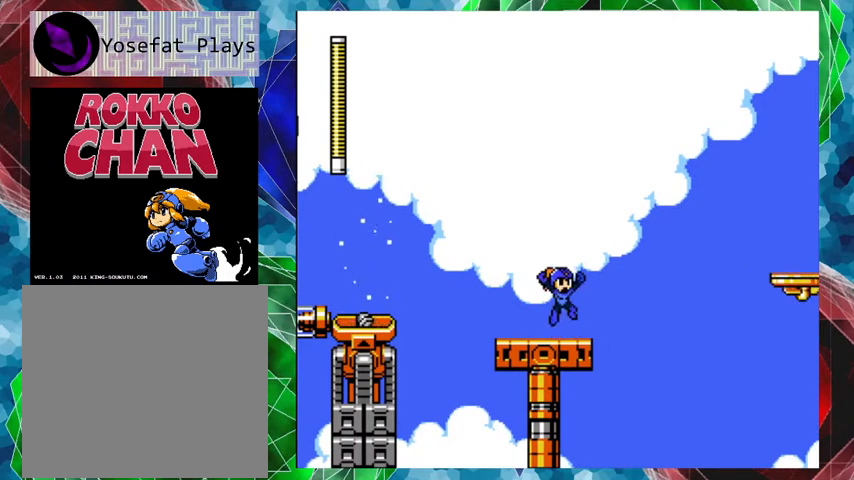
{"buttons": [], "left_stick": "center", "right_stick": "center", "events": [[233, "Y", "down"], [267, "B", "up"], [300, "Y", "up"], [400, "Y", "down"], [433, "Y", "up"]]}
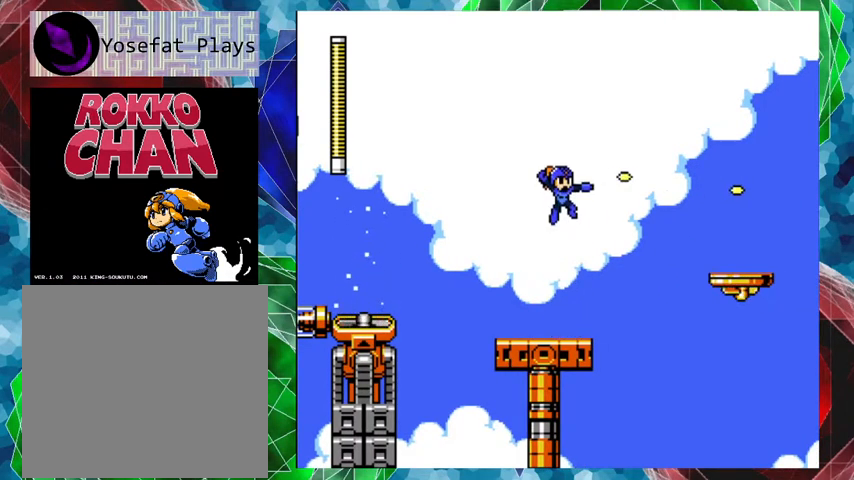
{"buttons": [], "left_stick": "center", "right_stick": "center", "events": [[133, "Y", "down"], [233, "Y", "up"]]}
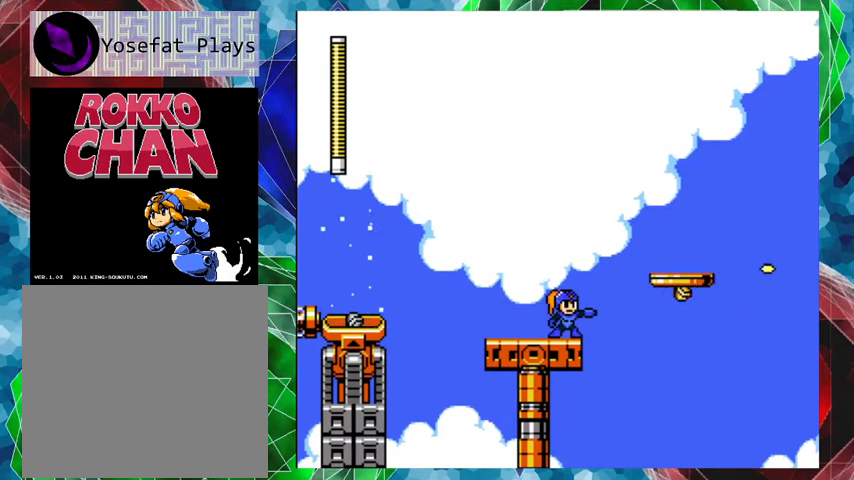
{"buttons": ["B"], "left_stick": "center", "right_stick": "center", "events": [[467, "B", "down"]]}
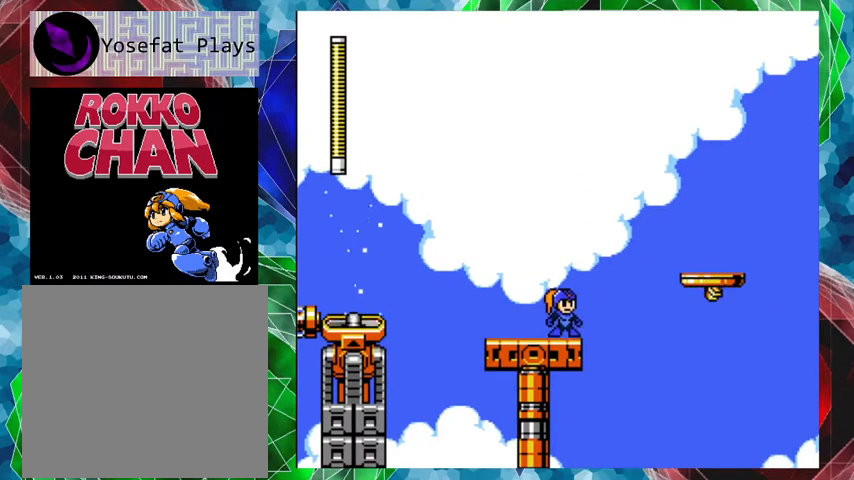
{"buttons": [], "left_stick": "center", "right_stick": "center", "events": [[500, "B", "up"]]}
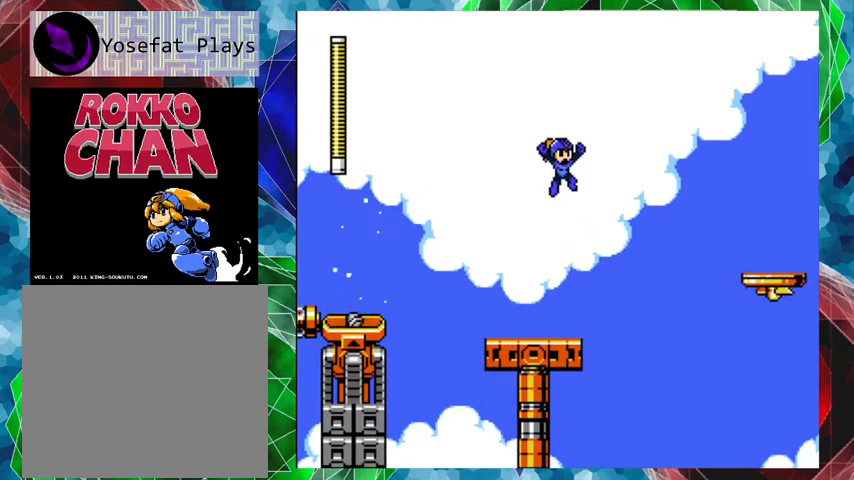
{"buttons": [], "left_stick": "center", "right_stick": "center", "events": []}
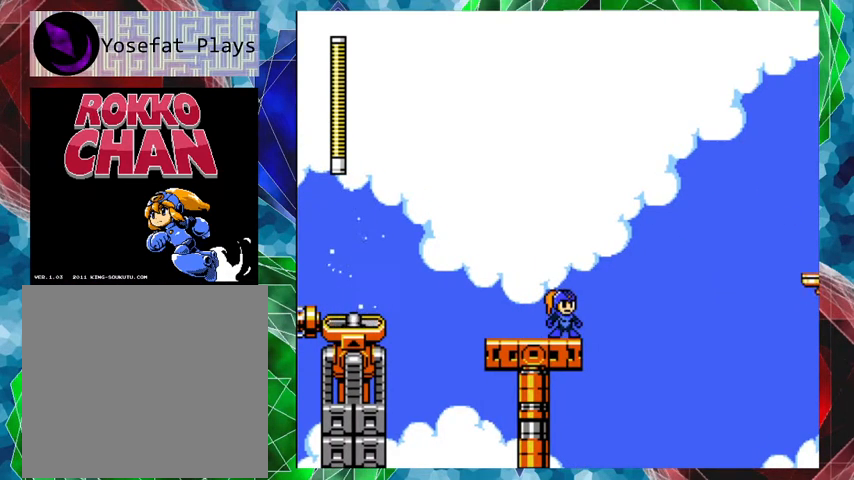
{"buttons": [], "left_stick": "center", "right_stick": "center", "events": []}
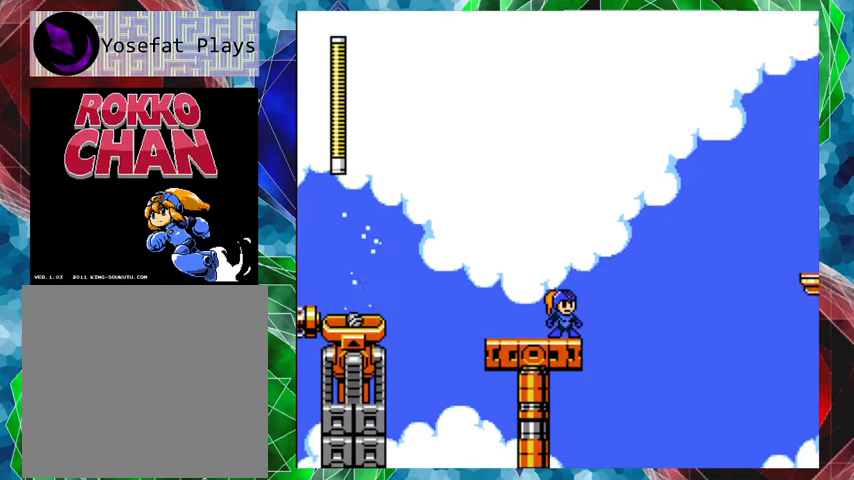
{"buttons": [], "left_stick": "center", "right_stick": "center", "events": []}
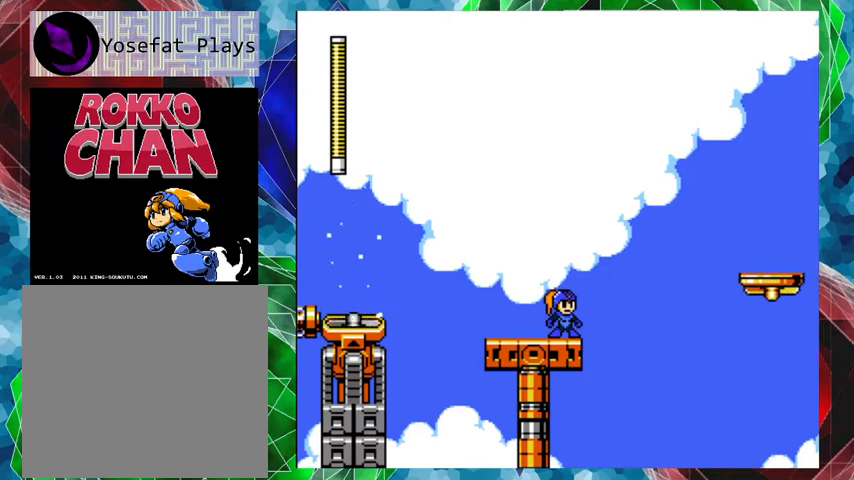
{"buttons": ["B", "DPAD_UP", "DPAD_RIGHT"], "left_stick": "center", "right_stick": "center", "events": [[400, "B", "down"], [400, "DPAD_RIGHT", "down"], [500, "DPAD_UP", "down"]]}
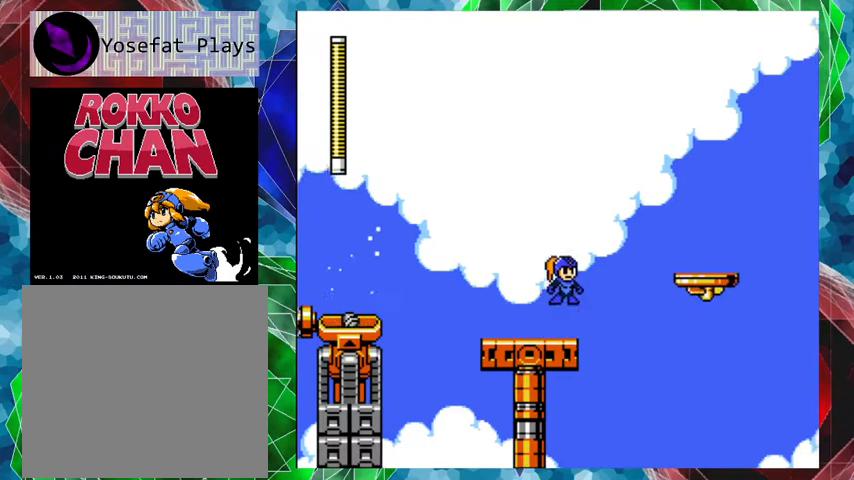
{"buttons": ["DPAD_RIGHT"], "left_stick": "center", "right_stick": "center", "events": [[333, "B", "up"], [333, "DPAD_UP", "up"]]}
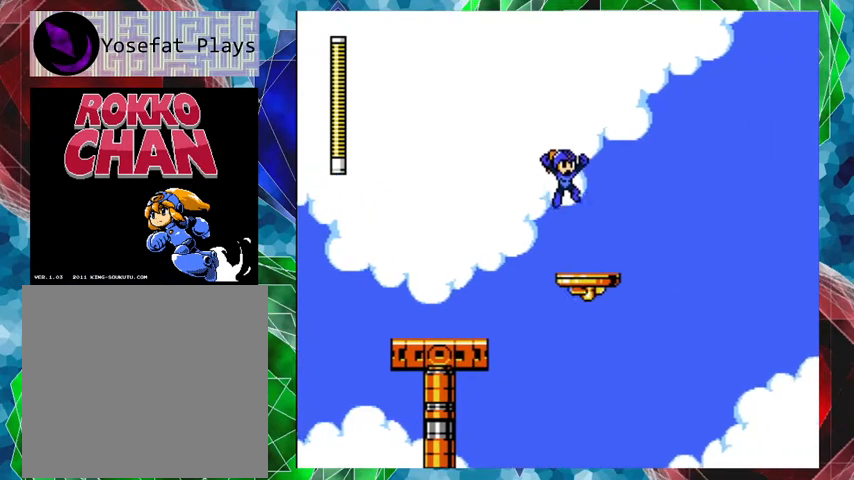
{"buttons": [], "left_stick": "center", "right_stick": "center", "events": [[100, "DPAD_RIGHT", "up"], [333, "Y", "down"], [433, "Y", "up"]]}
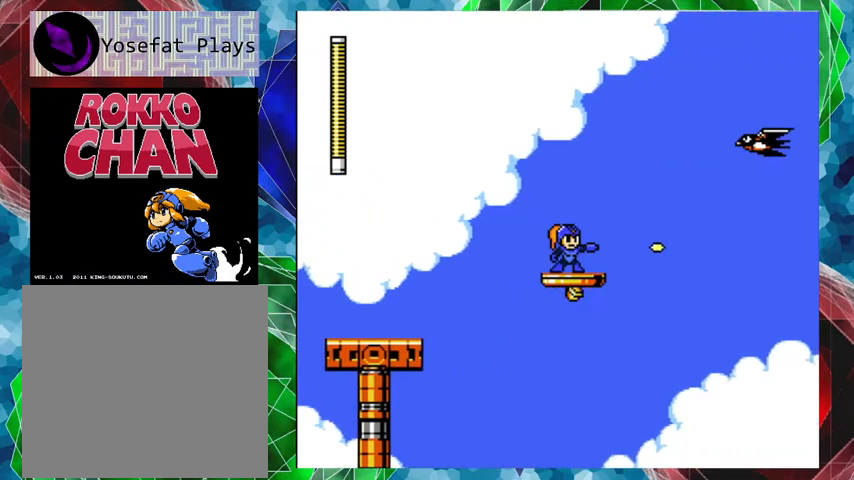
{"buttons": [], "left_stick": "center", "right_stick": "center", "events": [[67, "Y", "down"], [133, "Y", "up"], [367, "DPAD_RIGHT", "down"], [400, "DPAD_UP", "down"], [433, "DPAD_UP", "up"], [467, "DPAD_RIGHT", "up"]]}
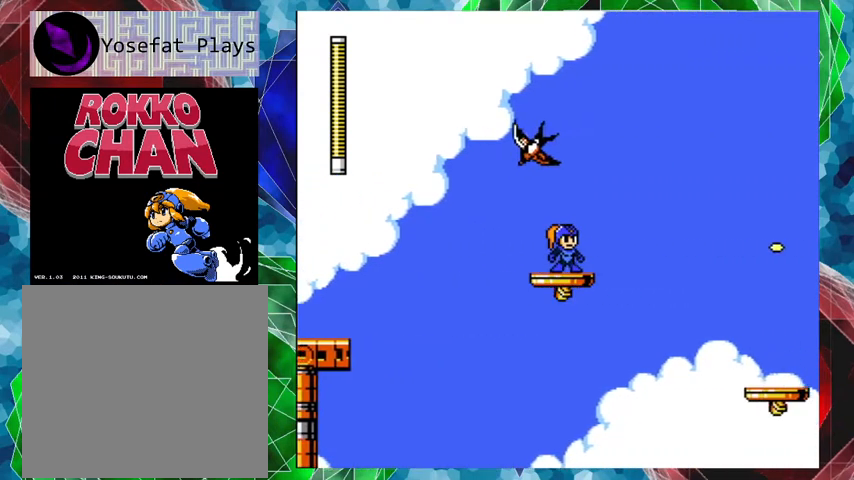
{"buttons": [], "left_stick": "center", "right_stick": "center", "events": [[33, "DPAD_LEFT", "down"], [100, "Y", "down"], [133, "DPAD_LEFT", "up"], [233, "Y", "up"], [267, "Y", "down"], [367, "Y", "up"], [433, "Y", "down"], [500, "Y", "up"]]}